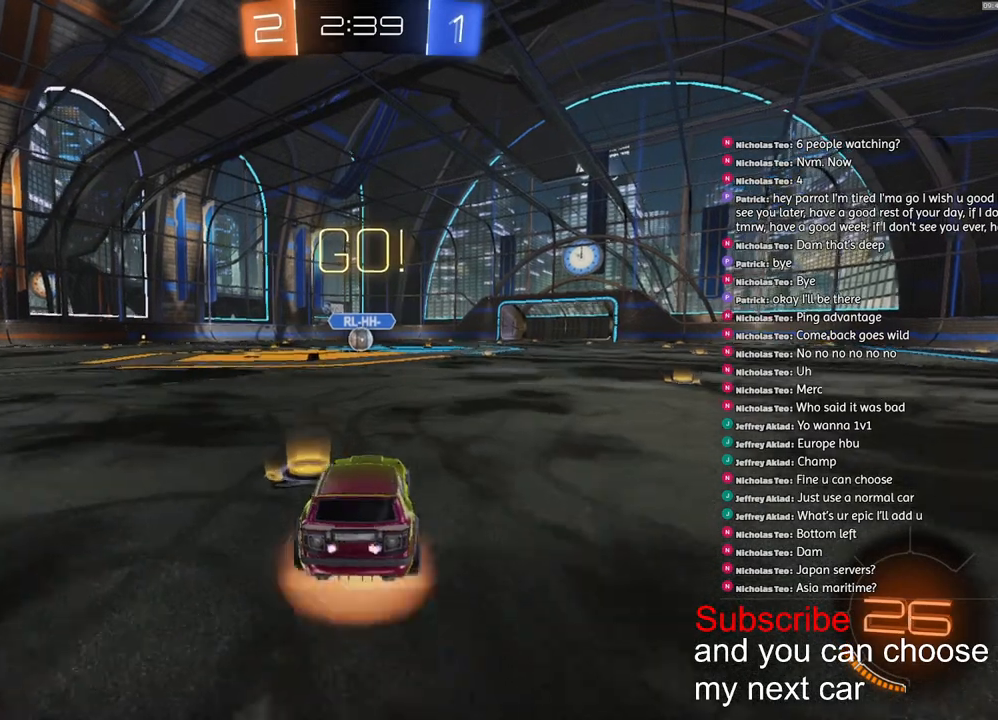
Gameplay with a controller (PlayStation layout); each line is a JSON object with the inputs held at the frame after it (dt_ms = milliseconds from this image to that frame). "events" lists button and stick changes between this image and that frame as [ms after this image, input, new state], when the widget could be followed in between.
{"dt_ms": 500, "buttons": ["L1", "R1", "R2"], "left_stick": "down-left", "right_stick": "center", "events": [[33, "left_stick", "up-left"], [50, "CROSS", "up"], [50, "L1", "down"], [83, "CROSS", "down"], [150, "left_stick", "down-left"], [350, "CROSS", "up"], [350, "R1", "up"], [450, "R1", "down"]]}
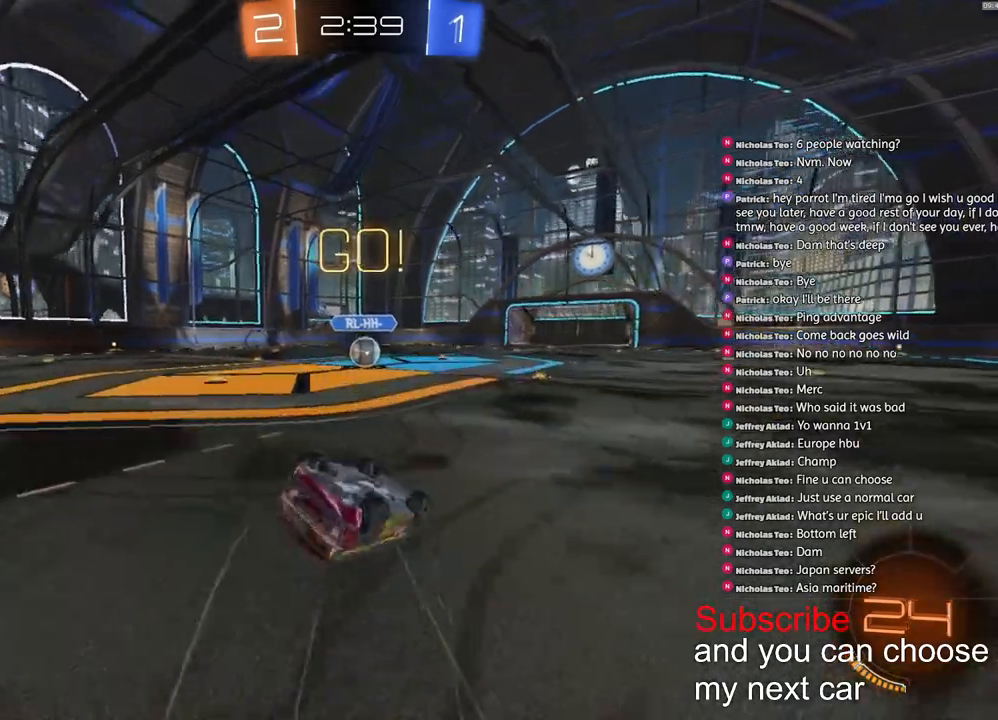
{"dt_ms": 500, "buttons": ["R1", "R2"], "left_stick": "down", "right_stick": "center"}
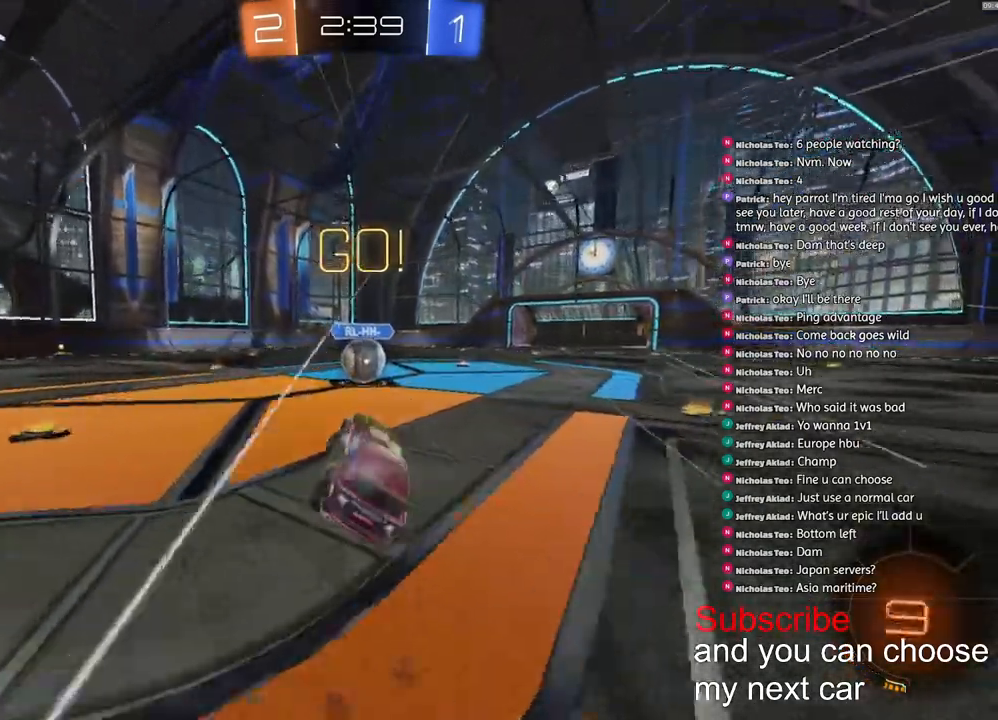
{"dt_ms": 500, "buttons": ["R1", "R2"], "left_stick": "left", "right_stick": "center", "events": [[383, "left_stick", "left"]]}
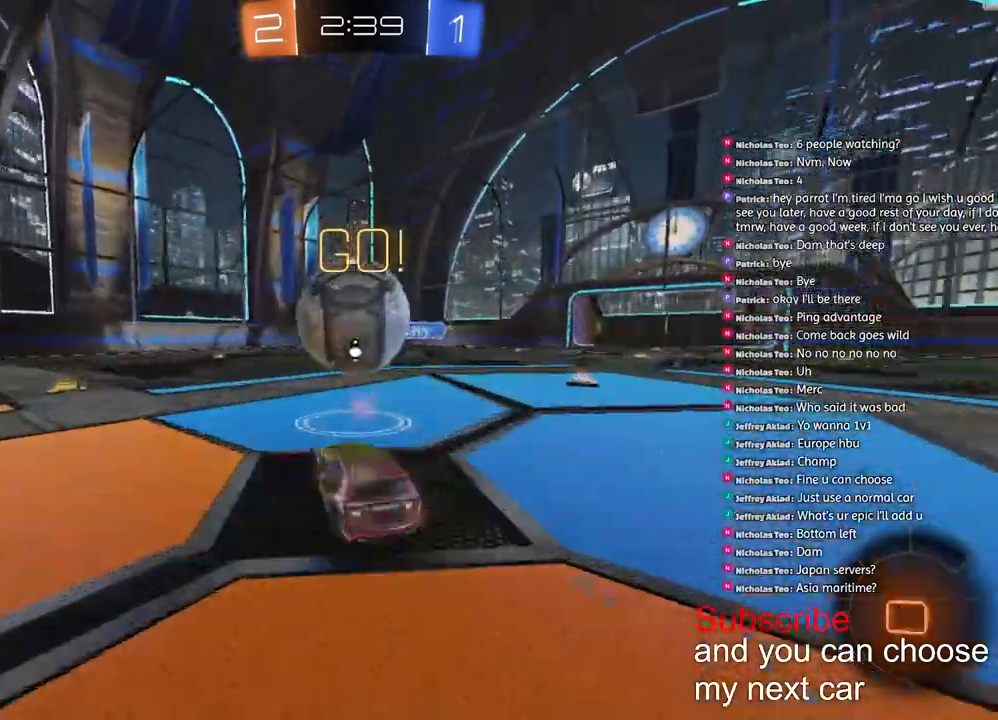
{"dt_ms": 500, "buttons": ["R1", "R2"], "left_stick": "right", "right_stick": "center", "events": [[183, "left_stick", "down-left"], [483, "left_stick", "right"]]}
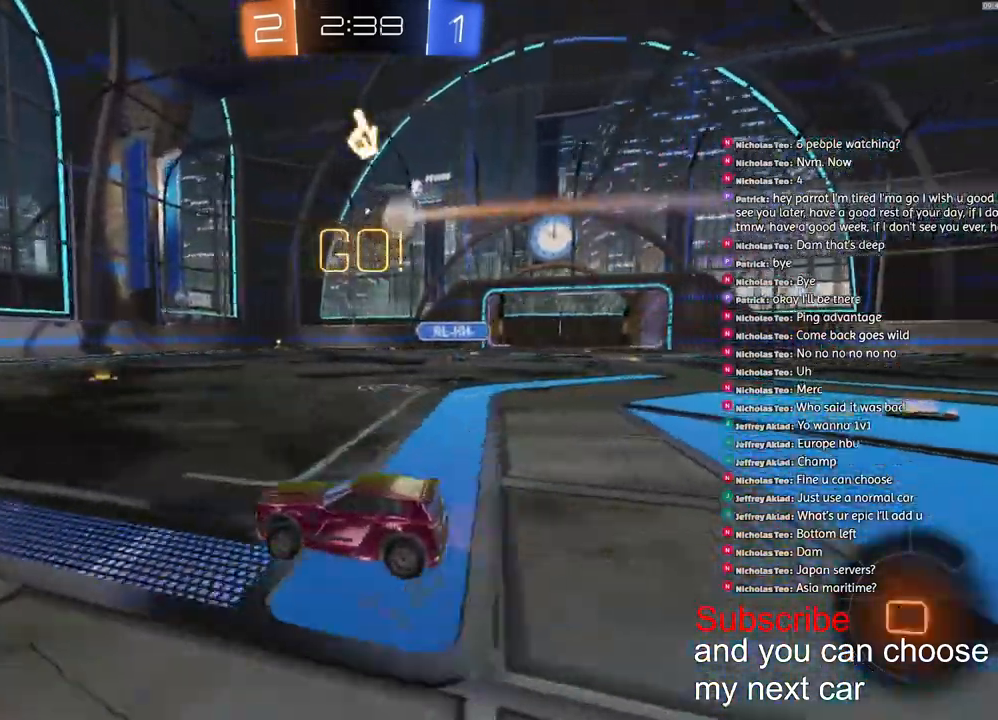
{"dt_ms": 500, "buttons": ["R2"], "left_stick": "right", "right_stick": "center", "events": [[333, "R1", "up"]]}
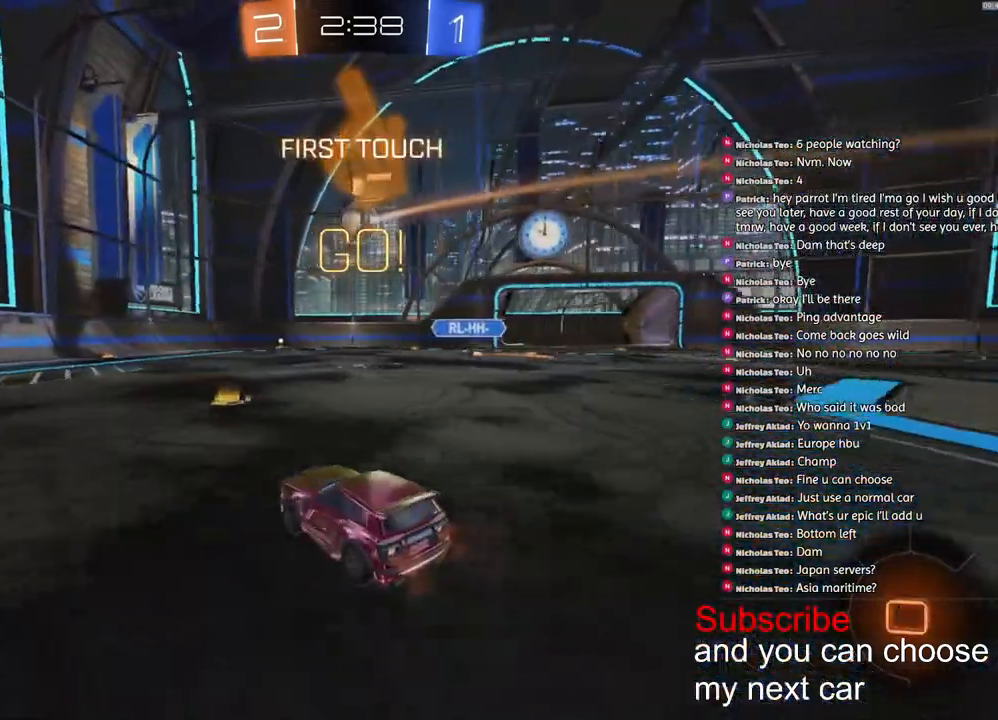
{"dt_ms": 500, "buttons": [], "left_stick": "center", "right_stick": "center", "events": [[167, "left_stick", "center"], [283, "left_stick", "left"], [350, "left_stick", "center"], [500, "R2", "up"]]}
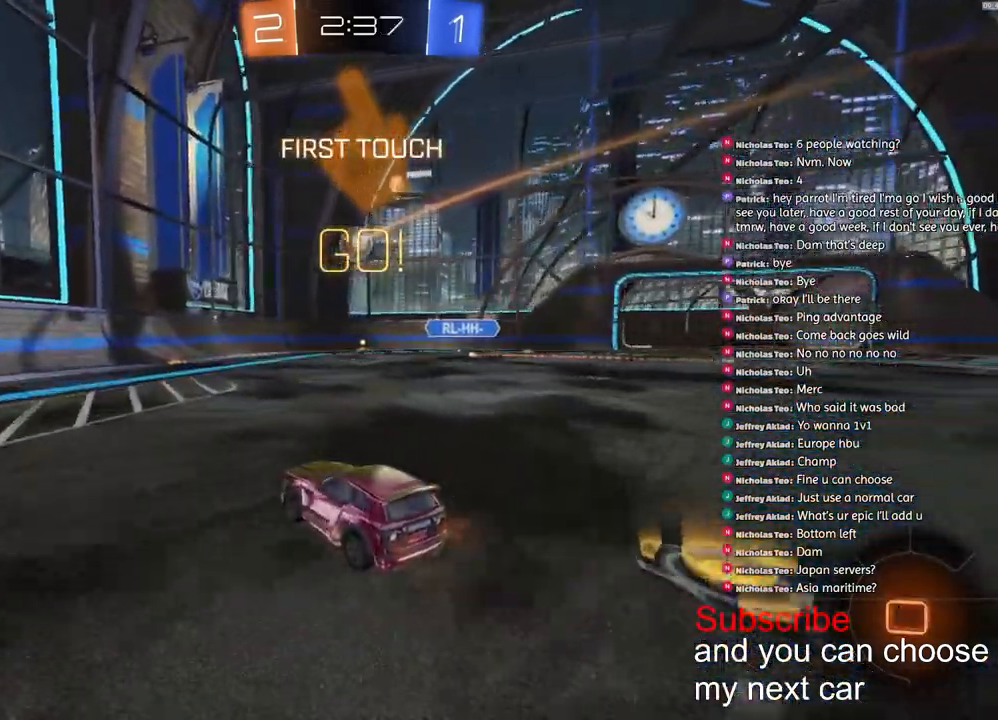
{"dt_ms": 500, "buttons": [], "left_stick": "right", "right_stick": "center", "events": [[133, "left_stick", "right"], [233, "R2", "down"], [300, "R2", "up"]]}
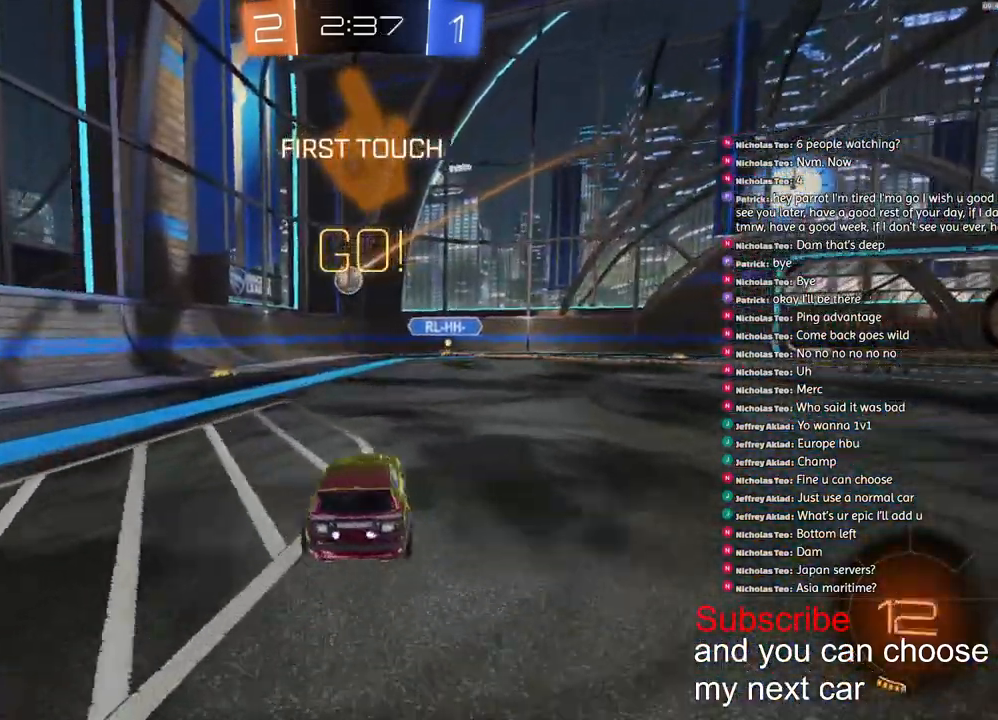
{"dt_ms": 500, "buttons": [], "left_stick": "right", "right_stick": "center", "events": [[267, "left_stick", "center"], [417, "left_stick", "right"]]}
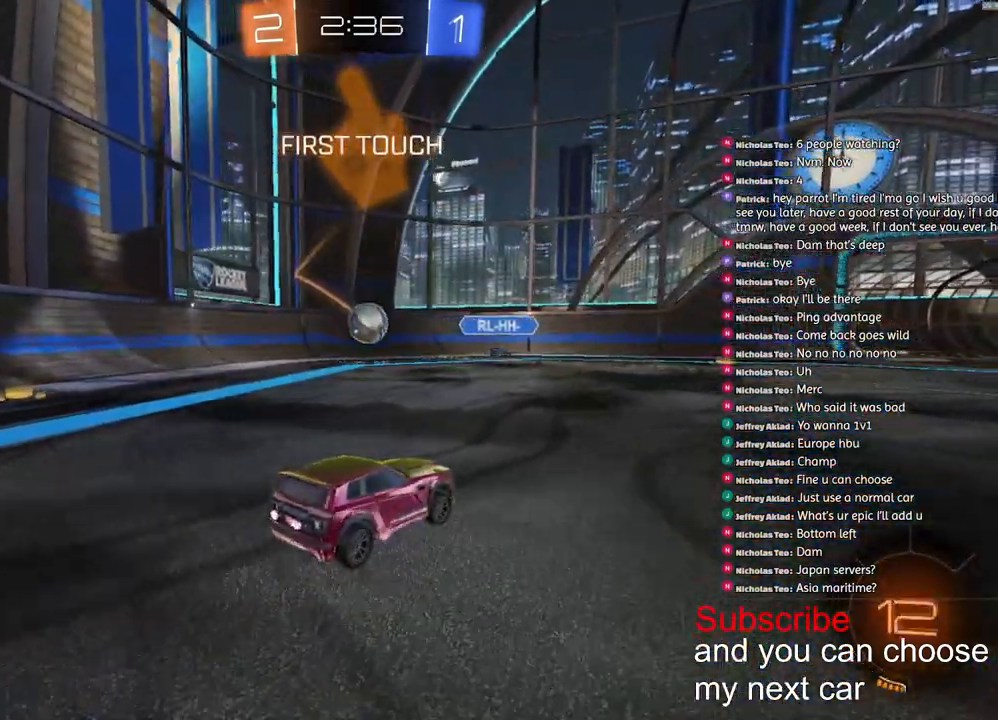
{"dt_ms": 500, "buttons": ["R2"], "left_stick": "right", "right_stick": "center", "events": [[283, "R2", "down"], [317, "L1", "down"], [433, "L1", "up"]]}
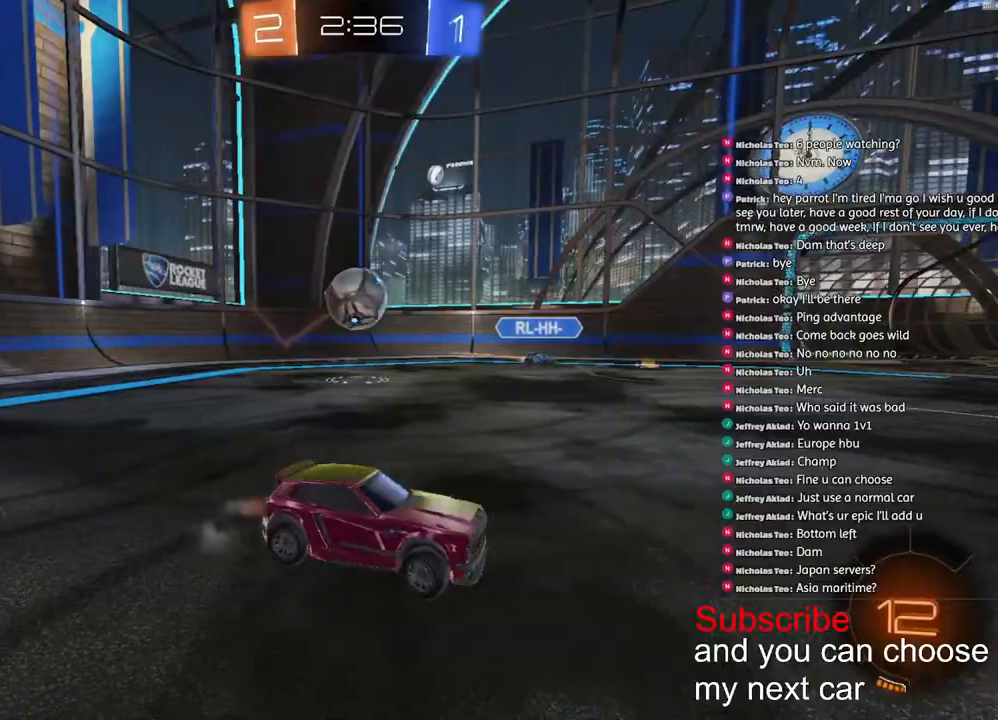
{"dt_ms": 500, "buttons": ["CROSS", "R2"], "left_stick": "down-left", "right_stick": "center", "events": [[50, "R2", "up"], [50, "left_stick", "center"], [83, "L2", "down"], [100, "left_stick", "left"], [217, "L2", "up"], [233, "R2", "down"], [417, "CROSS", "down"], [450, "left_stick", "down-left"]]}
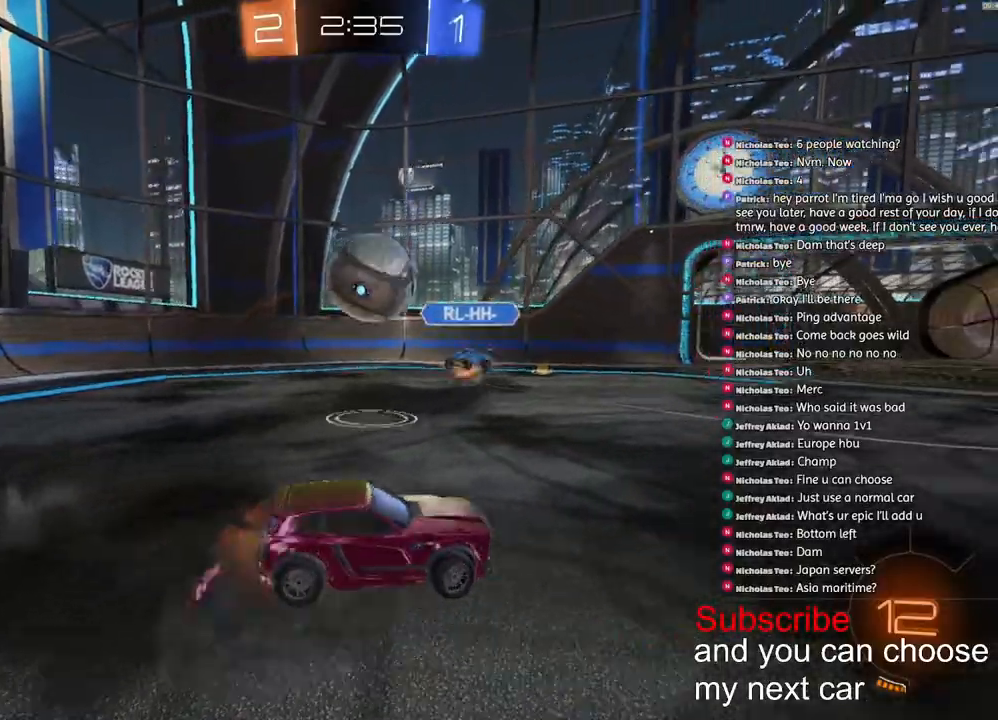
{"dt_ms": 500, "buttons": ["CROSS", "R2"], "left_stick": "down-left", "right_stick": "center", "events": [[183, "CROSS", "up"], [217, "CROSS", "down"], [217, "L3", "down"], [483, "L3", "up"]]}
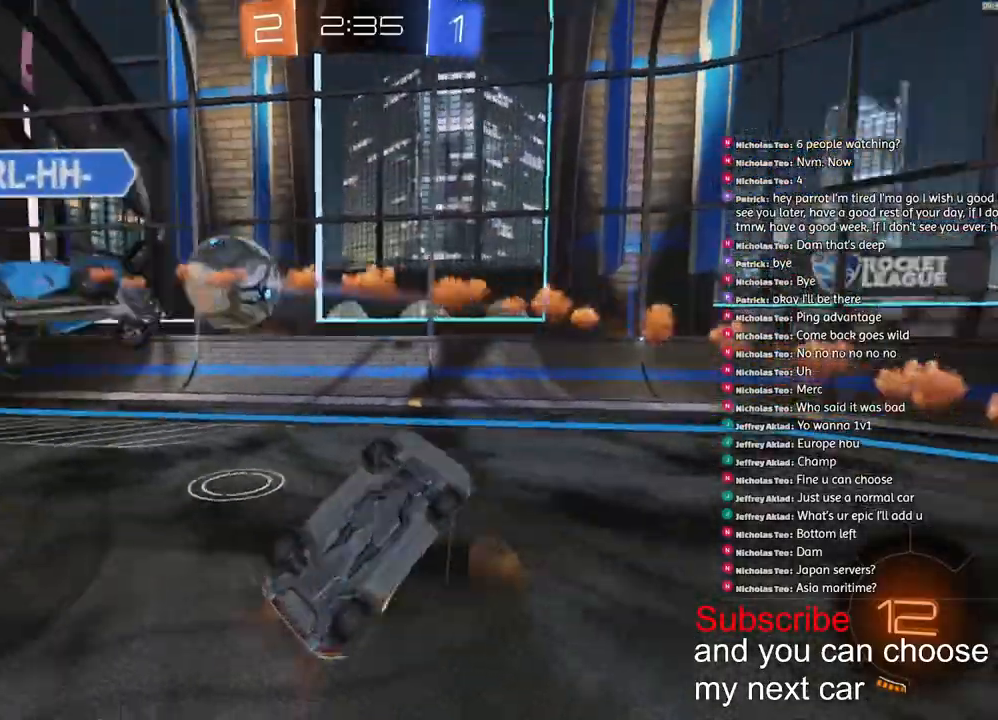
{"dt_ms": 500, "buttons": ["R2"], "left_stick": "center", "right_stick": "center", "events": [[67, "CROSS", "up"], [150, "L2", "down"], [150, "left_stick", "up"], [417, "L2", "up"], [500, "left_stick", "center"]]}
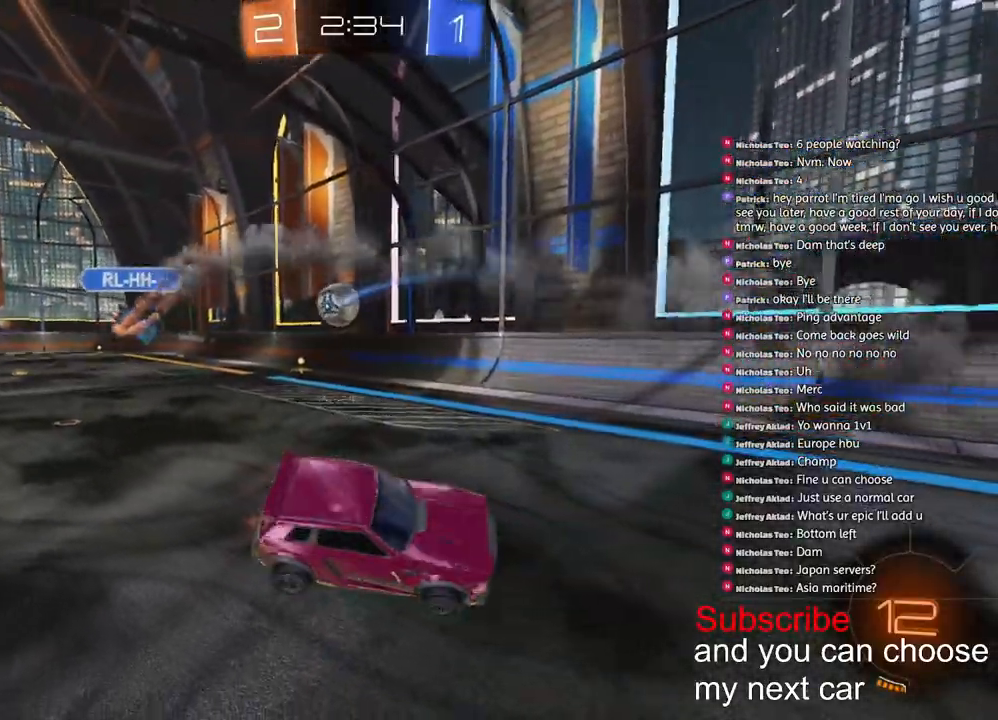
{"dt_ms": 500, "buttons": ["R2"], "left_stick": "left", "right_stick": "center", "events": [[83, "left_stick", "up-left"], [267, "left_stick", "center"], [317, "left_stick", "left"]]}
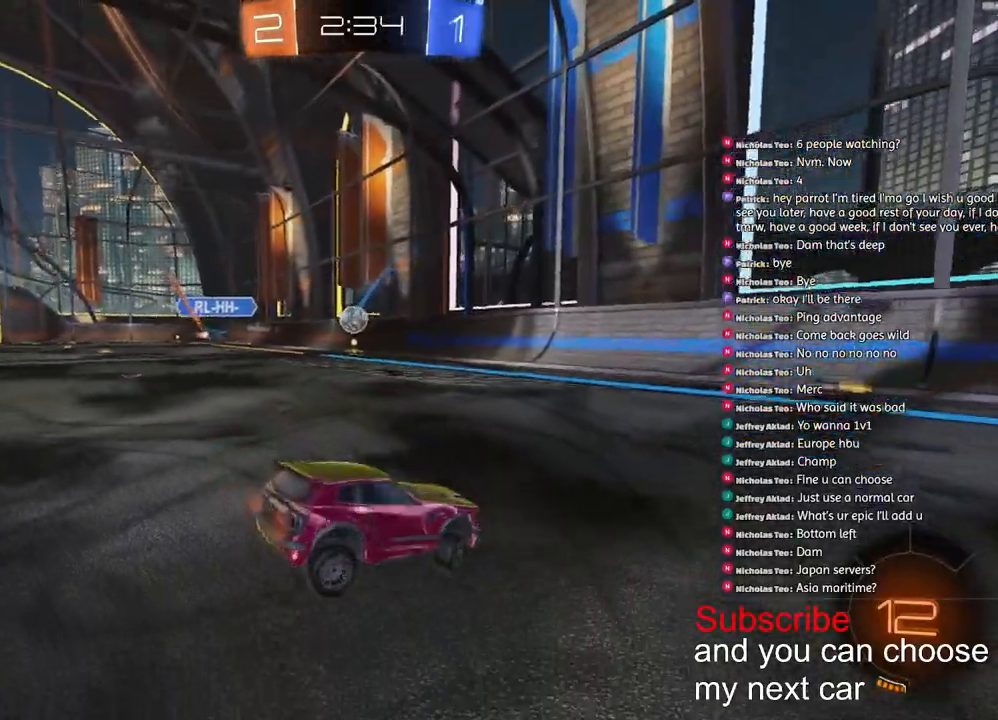
{"dt_ms": 500, "buttons": ["R1", "R2"], "left_stick": "left", "right_stick": "center", "events": [[483, "R1", "down"]]}
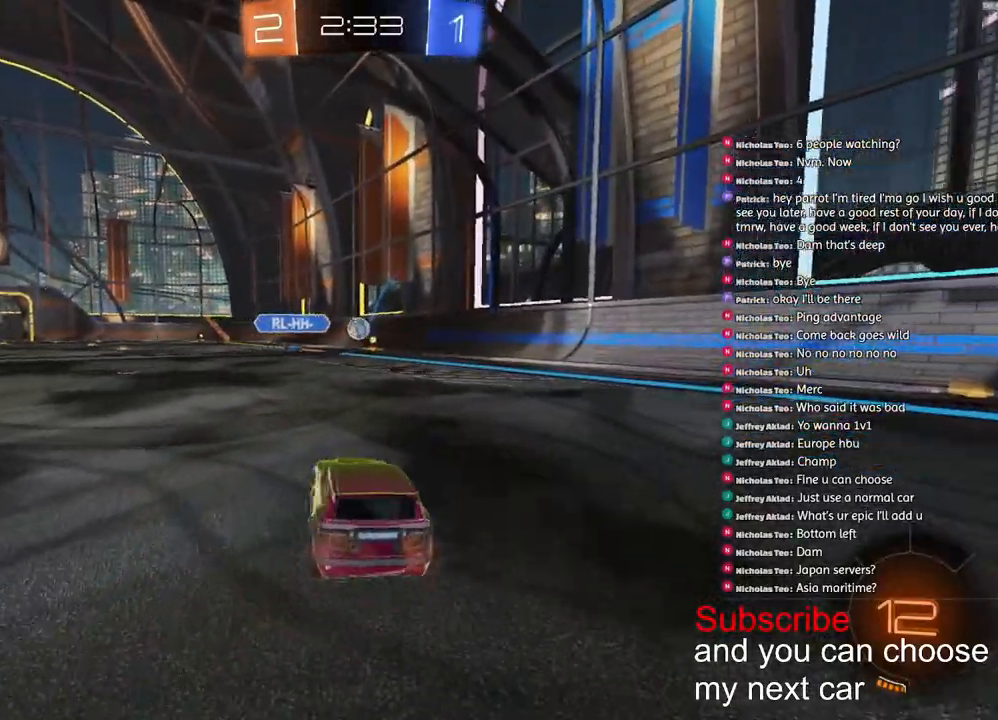
{"dt_ms": 500, "buttons": ["CROSS", "L1", "R1", "R2"], "left_stick": "down-left", "right_stick": "center", "events": [[83, "left_stick", "center"], [200, "CROSS", "down"], [267, "CROSS", "up"], [267, "L1", "down"], [267, "left_stick", "up"], [317, "CROSS", "down"], [367, "left_stick", "down-left"]]}
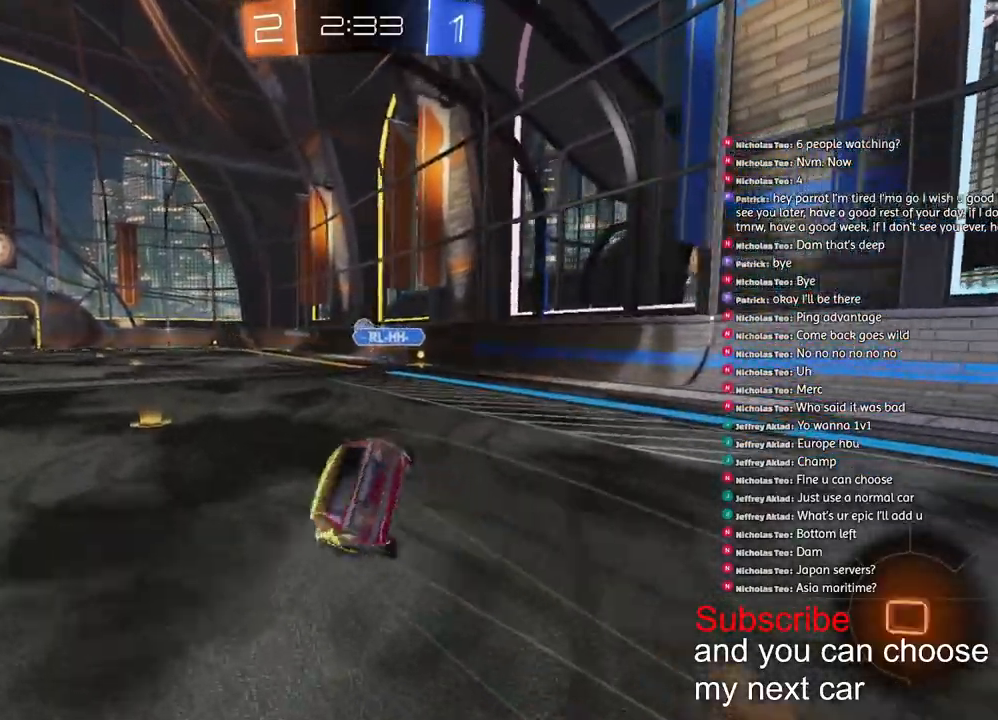
{"dt_ms": 500, "buttons": ["TRIANGLE", "L1", "R1", "R2"], "left_stick": "down-left", "right_stick": "center", "events": [[350, "CROSS", "up"], [417, "TRIANGLE", "down"]]}
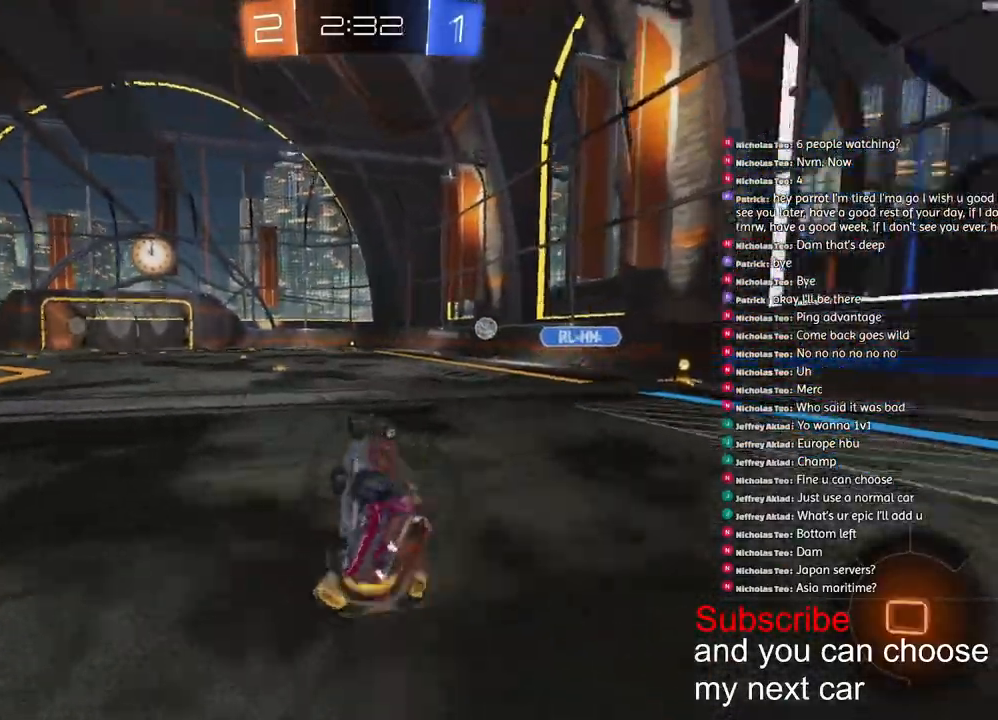
{"dt_ms": 1000, "buttons": ["TRIANGLE", "L1", "R1", "R2"], "left_stick": "down-left", "right_stick": "center"}
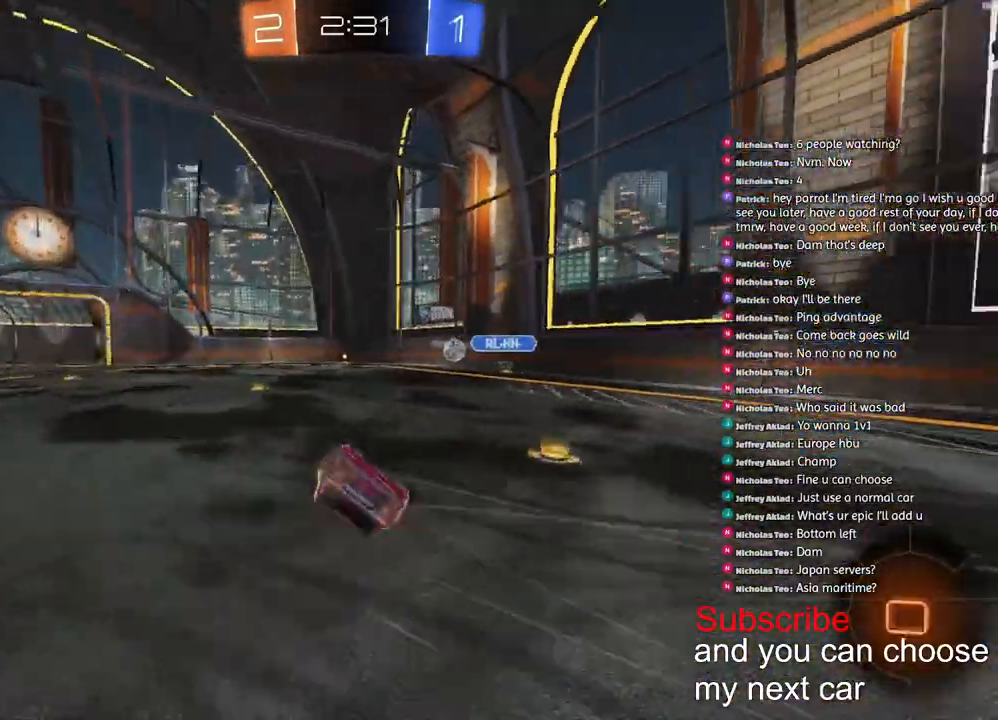
{"dt_ms": 500, "buttons": ["R2"], "left_stick": "center", "right_stick": "center", "events": [[17, "TRIANGLE", "up"], [333, "R1", "up"], [383, "L1", "up"], [383, "left_stick", "center"]]}
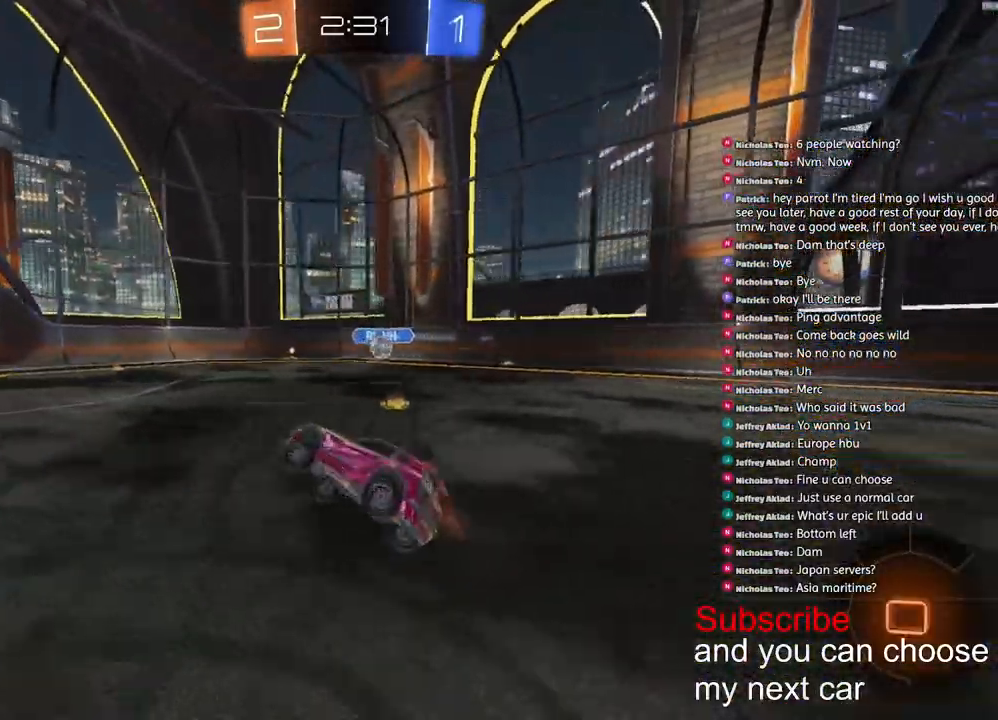
{"dt_ms": 500, "buttons": [], "left_stick": "right", "right_stick": "center", "events": [[200, "left_stick", "right"], [483, "R2", "up"]]}
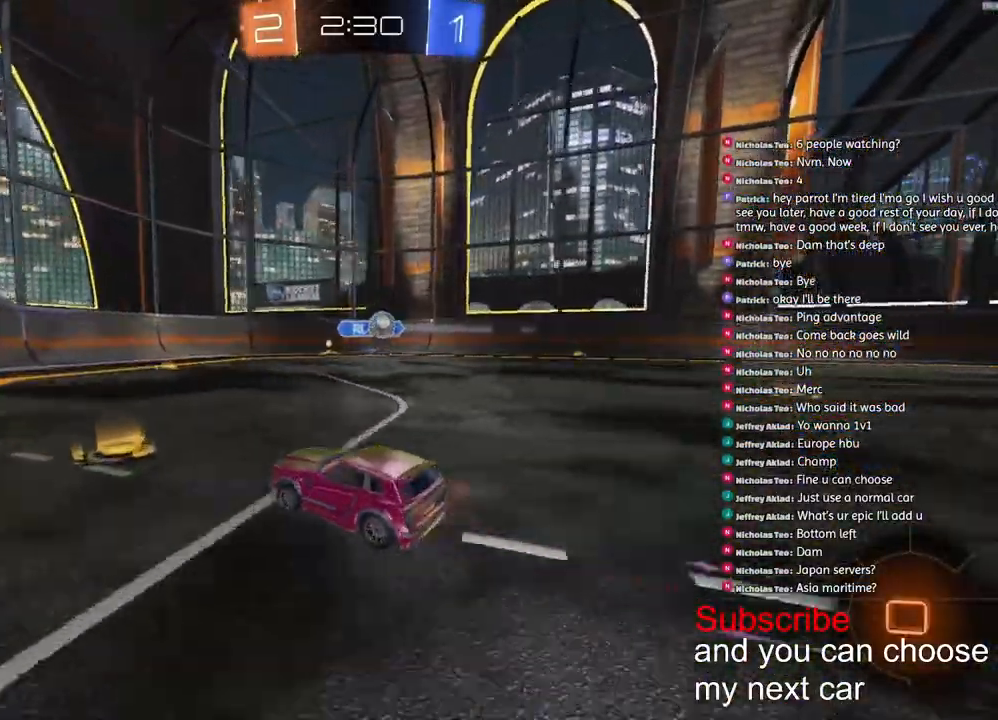
{"dt_ms": 1000, "buttons": ["CROSS", "R1", "R2"], "left_stick": "up-right", "right_stick": "center"}
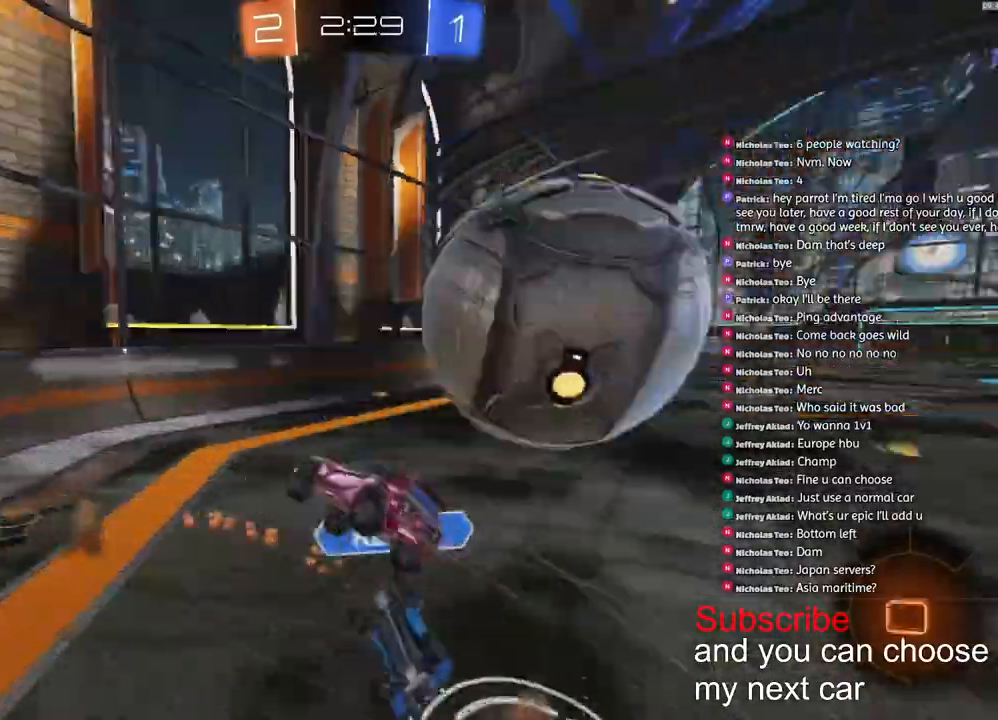
{"dt_ms": 500, "buttons": ["SQUARE", "L1", "R2"], "left_stick": "right", "right_stick": "center", "events": [[50, "left_stick", "right"], [150, "CROSS", "up"], [150, "R1", "up"], [217, "R2", "up"], [267, "L1", "down"], [283, "R2", "down"], [450, "SQUARE", "down"]]}
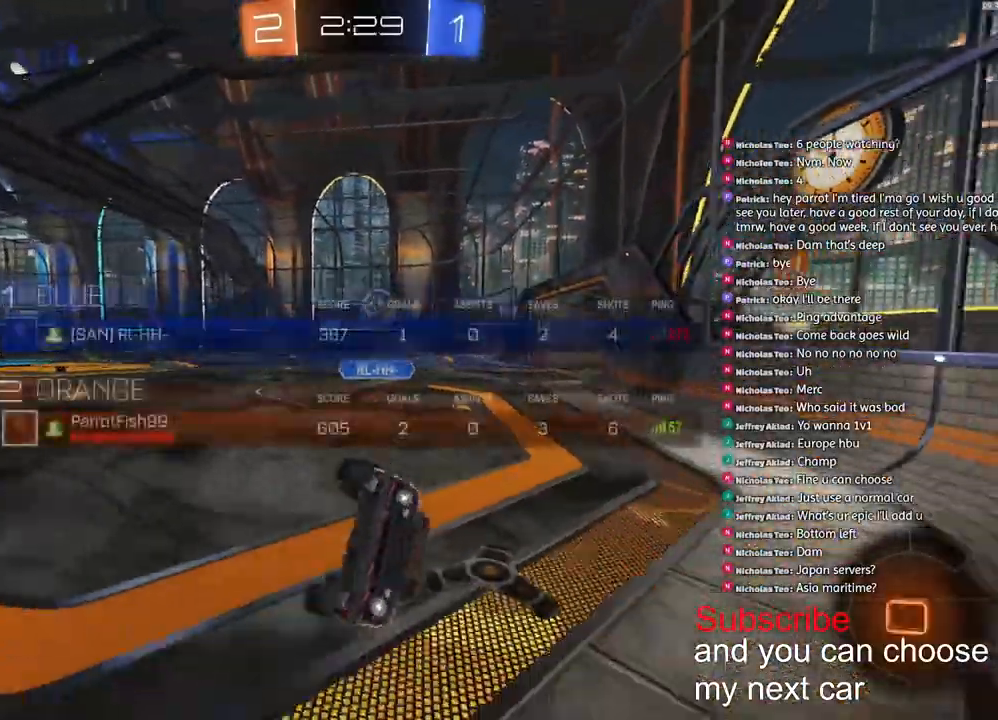
{"dt_ms": 500, "buttons": ["SQUARE", "R2"], "left_stick": "right", "right_stick": "center", "events": [[183, "L1", "up"]]}
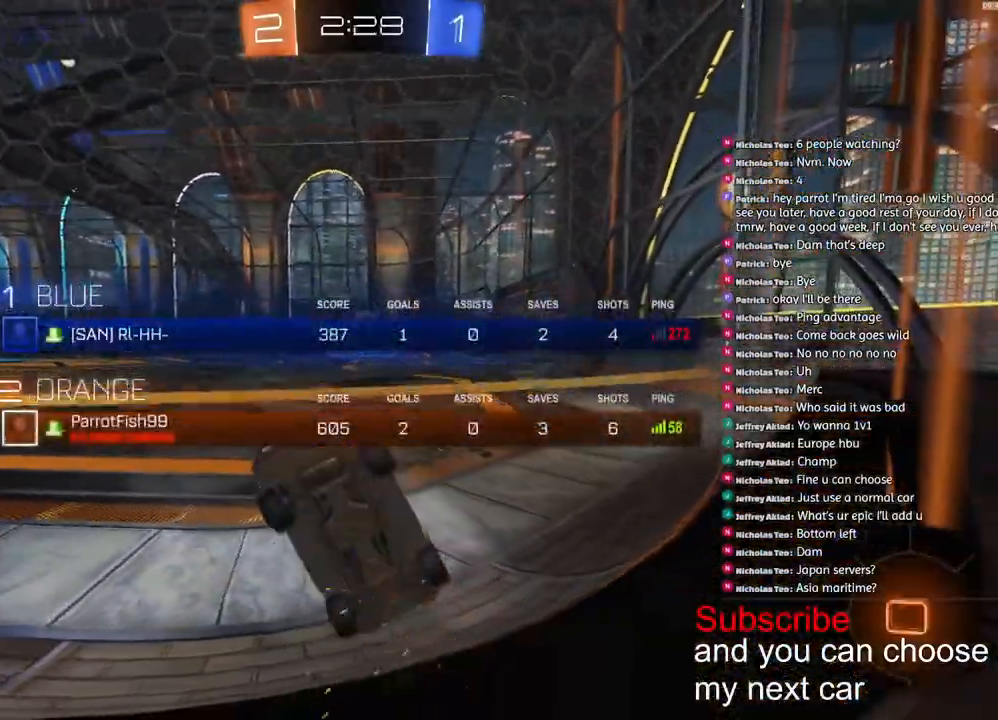
{"dt_ms": 500, "buttons": ["R2"], "left_stick": "right", "right_stick": "center", "events": [[383, "SQUARE", "up"]]}
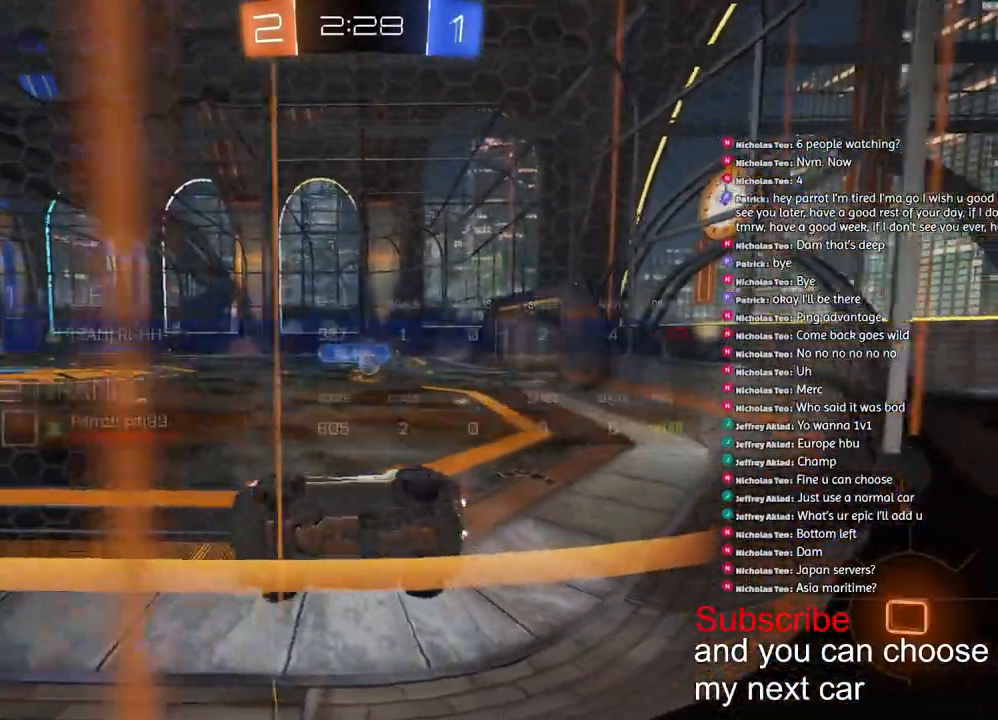
{"dt_ms": 500, "buttons": ["R1", "R2"], "left_stick": "right", "right_stick": "center", "events": [[67, "L1", "down"], [167, "L1", "up"], [417, "R1", "down"]]}
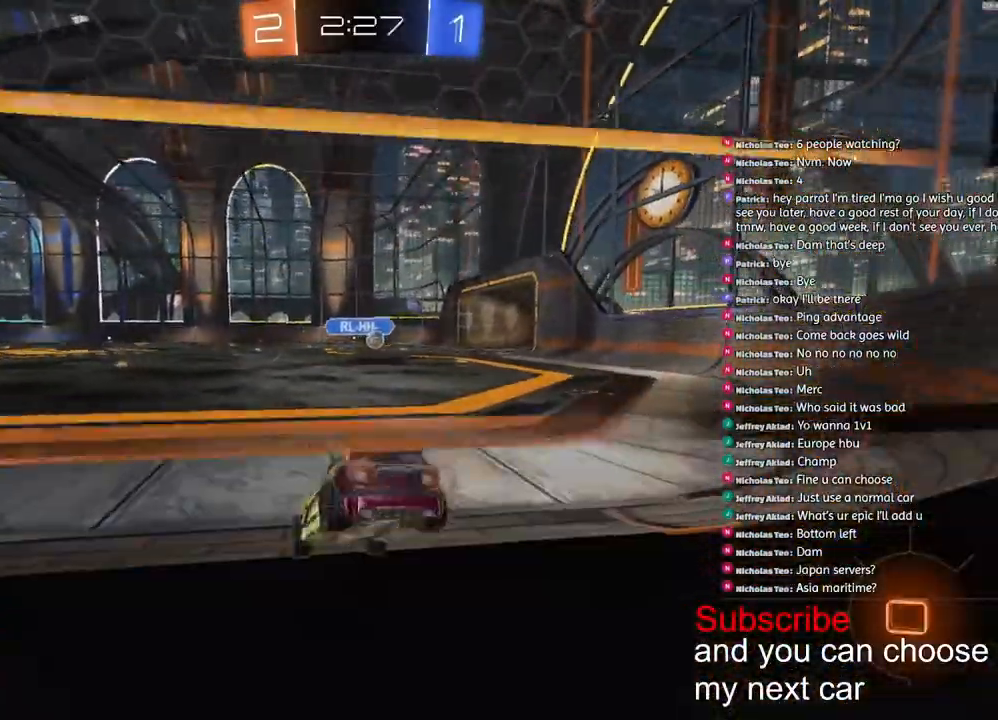
{"dt_ms": 500, "buttons": ["L1", "R1", "R2"], "left_stick": "up", "right_stick": "center", "events": [[400, "CROSS", "down"], [450, "left_stick", "up"], [467, "L1", "down"], [483, "CROSS", "up"]]}
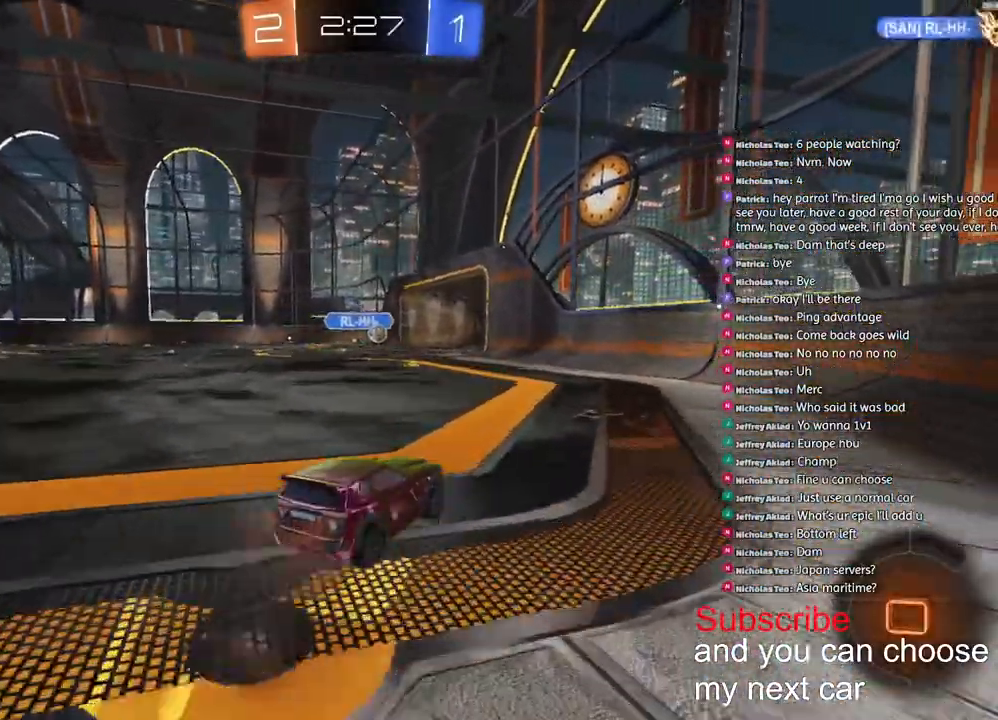
{"dt_ms": 500, "buttons": ["L1", "R2"], "left_stick": "left", "right_stick": "center", "events": [[17, "CROSS", "down"], [50, "left_stick", "down-left"], [133, "R1", "up"], [167, "R2", "up"], [183, "CROSS", "up"], [333, "TRIANGLE", "down"], [367, "R2", "down"], [483, "TRIANGLE", "up"], [500, "left_stick", "left"]]}
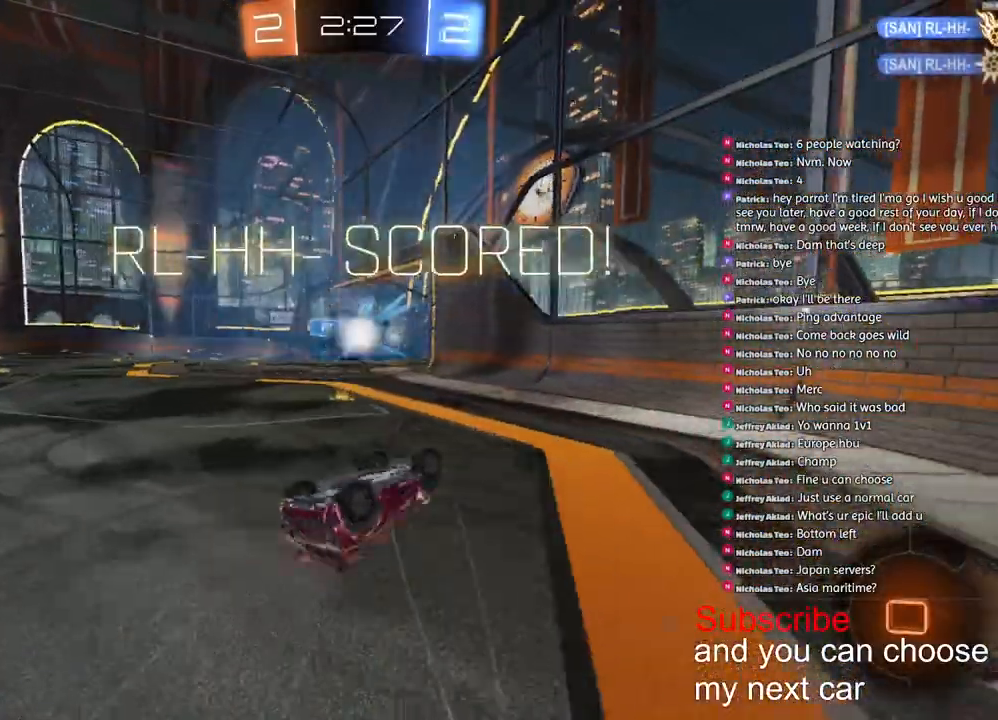
{"dt_ms": 500, "buttons": ["L1", "R2"], "left_stick": "left", "right_stick": "center", "events": []}
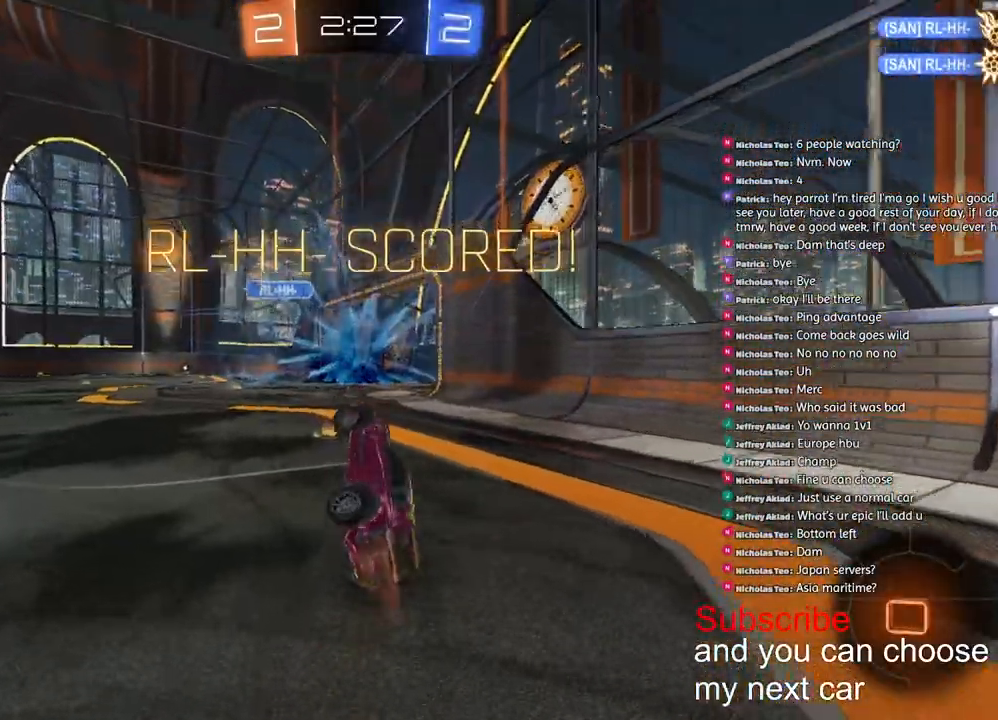
{"dt_ms": 500, "buttons": ["R2"], "left_stick": "left", "right_stick": "center", "events": [[33, "L1", "up"]]}
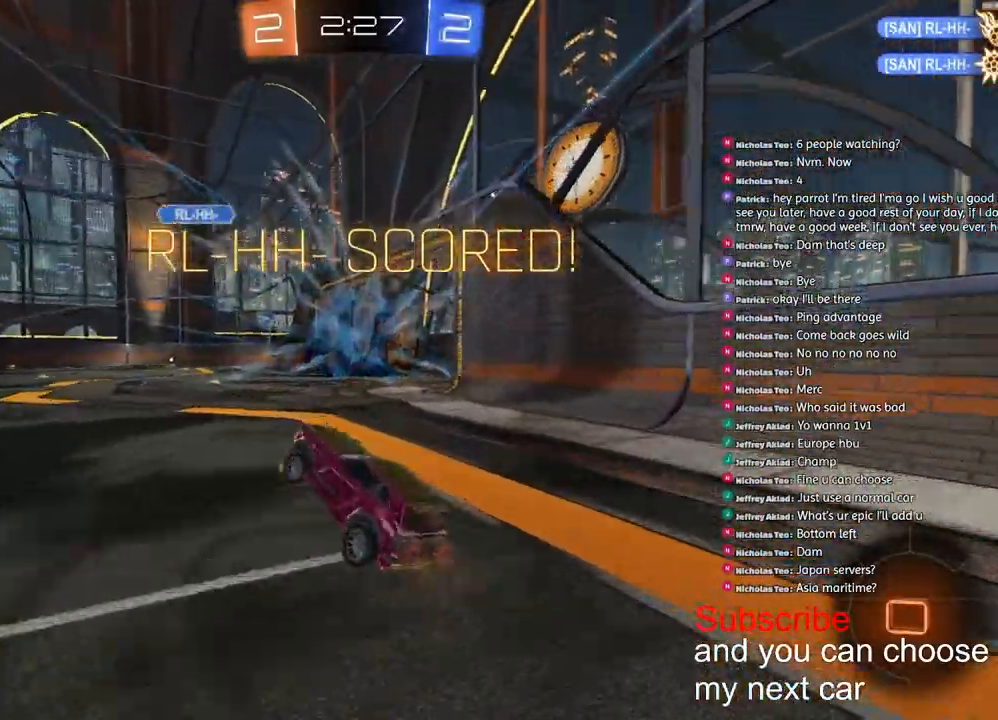
{"dt_ms": 1000, "buttons": ["L1", "R2"], "left_stick": "left", "right_stick": "center"}